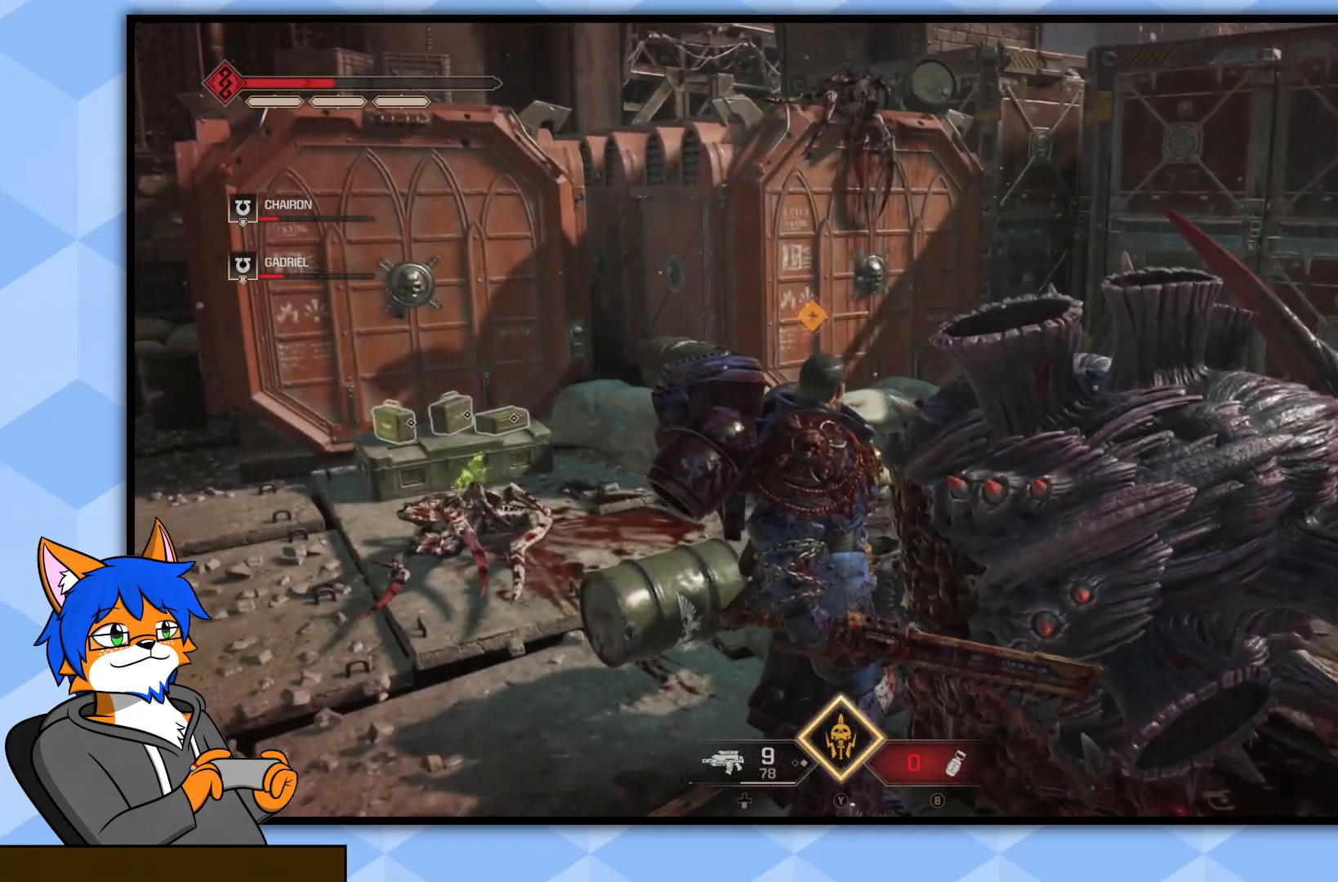
Gameplay with a controller (PlayStation layout); each line is a JSON object with the inputs held at the frame after it. "events" lists button and stick changes between this image and that frame as [ms after this image, input, new state], when the widget could be followed in between.
{"buttons": [], "left_stick": "down-left", "right_stick": "right", "events": [[300, "left_stick", "left"], [367, "left_stick", "down-left"], [400, "right_stick", "right"]]}
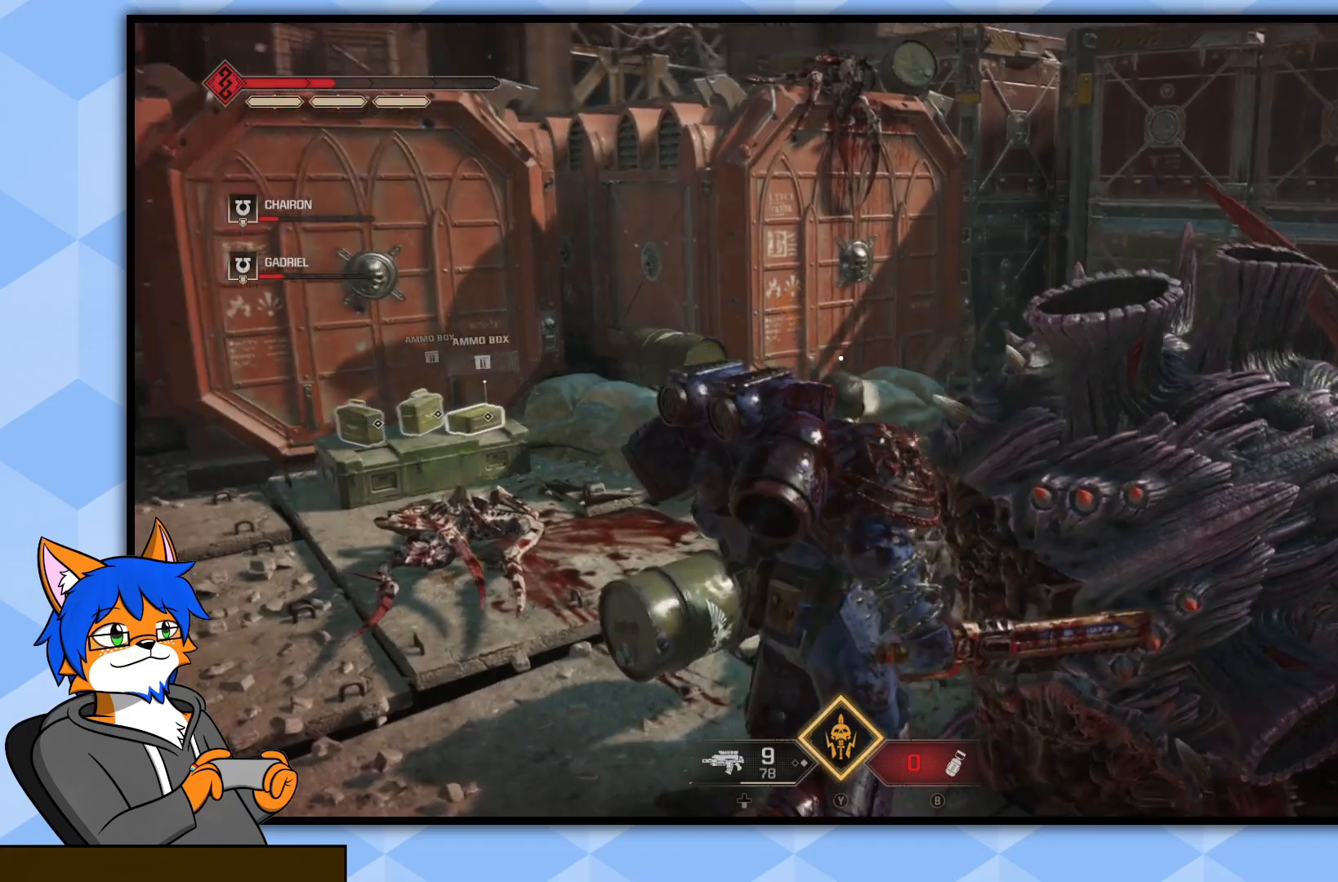
{"buttons": [], "left_stick": "down-left", "right_stick": "up-right", "events": [[417, "right_stick", "up-right"]]}
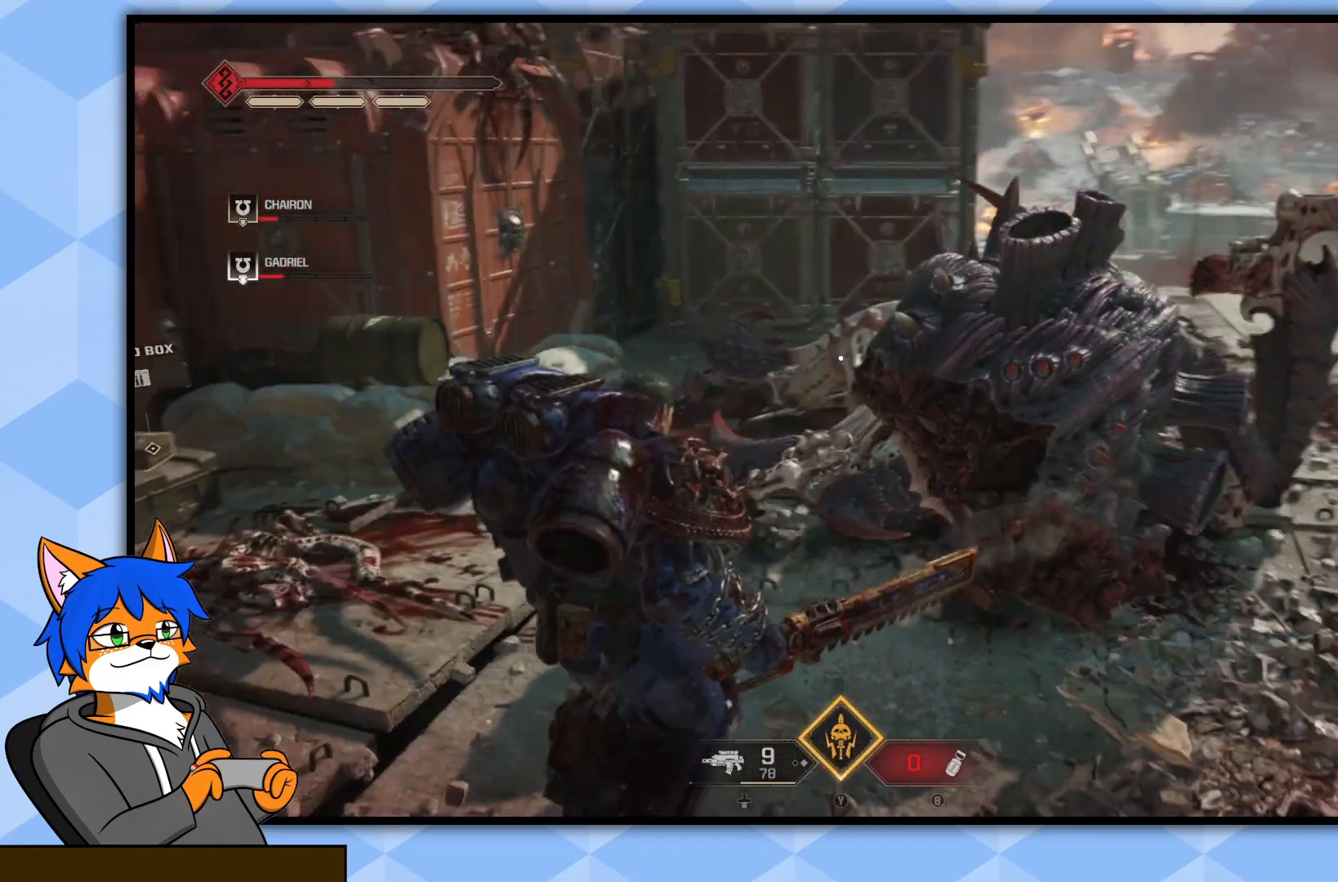
{"buttons": [], "left_stick": "center", "right_stick": "right", "events": [[300, "left_stick", "center"], [300, "right_stick", "right"]]}
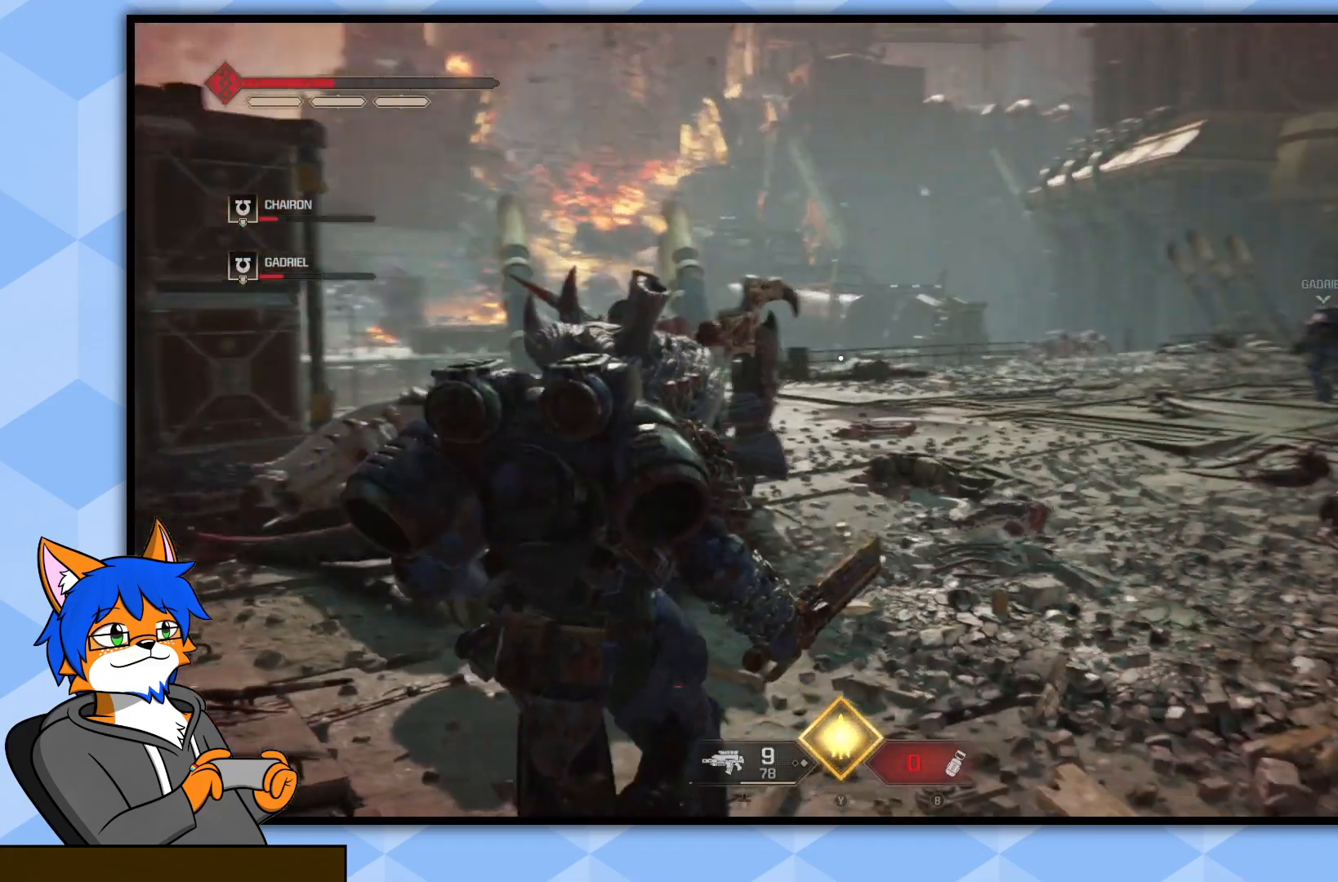
{"buttons": [], "left_stick": "up", "right_stick": "center", "events": [[133, "right_stick", "center"], [200, "left_stick", "up"]]}
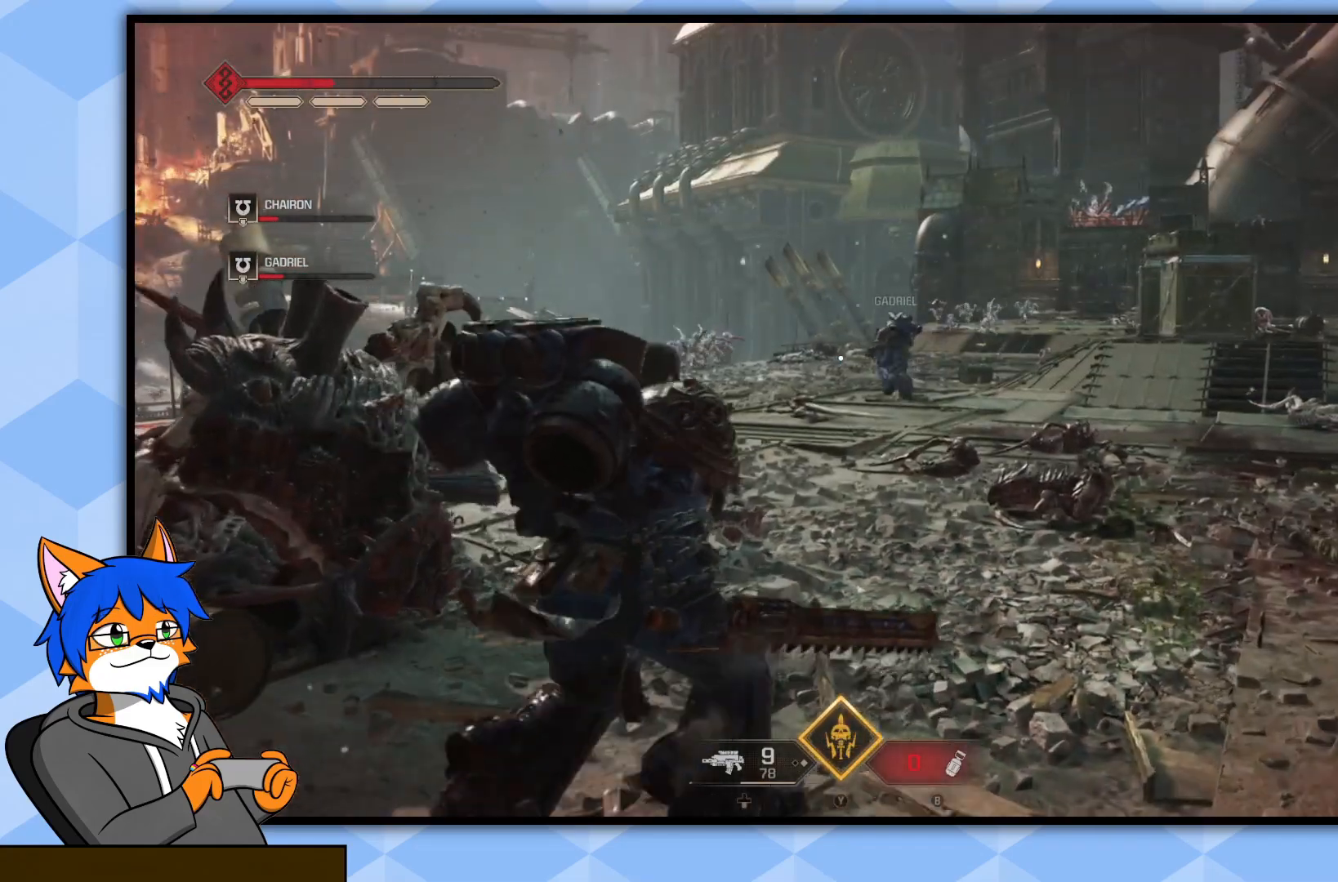
{"buttons": [], "left_stick": "up", "right_stick": "center", "events": []}
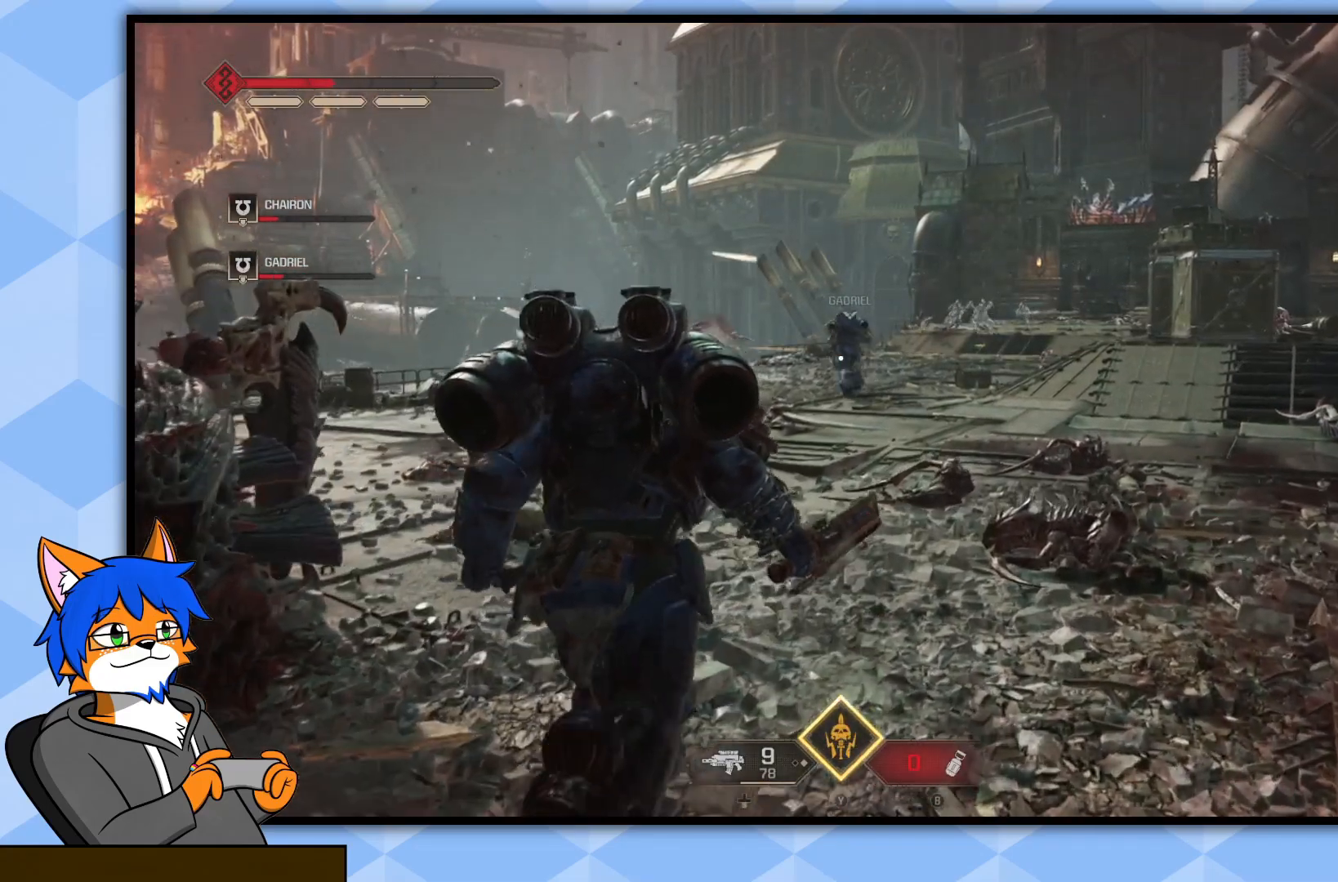
{"buttons": ["L2"], "left_stick": "up", "right_stick": "center", "events": [[33, "right_stick", "left"], [117, "L2", "down"], [150, "right_stick", "center"]]}
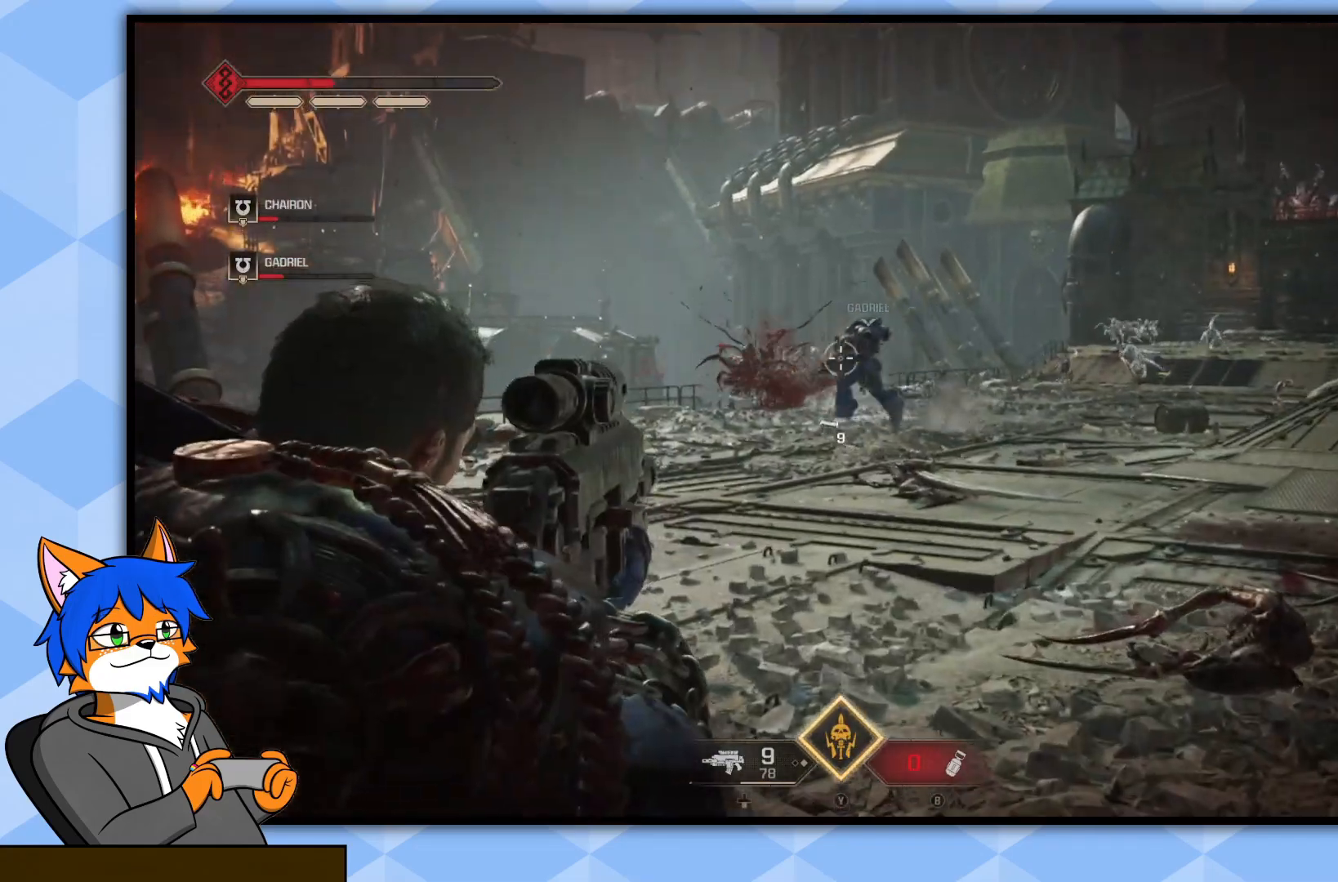
{"buttons": ["L2"], "left_stick": "up", "right_stick": "center", "events": [[100, "right_stick", "left"], [167, "right_stick", "center"], [217, "right_stick", "right"], [400, "right_stick", "center"]]}
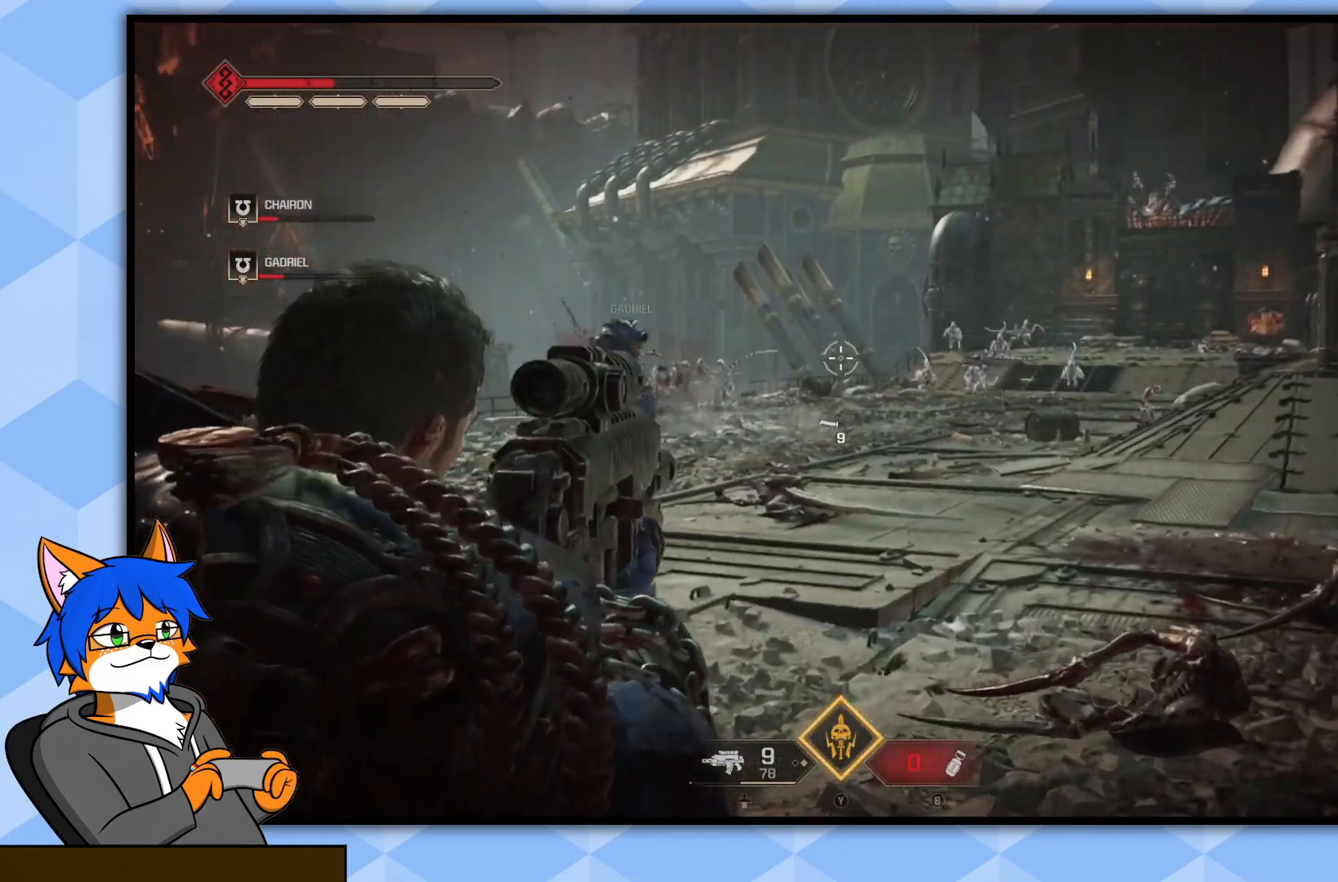
{"buttons": ["L2"], "left_stick": "up", "right_stick": "center", "events": [[133, "right_stick", "right"], [267, "right_stick", "center"]]}
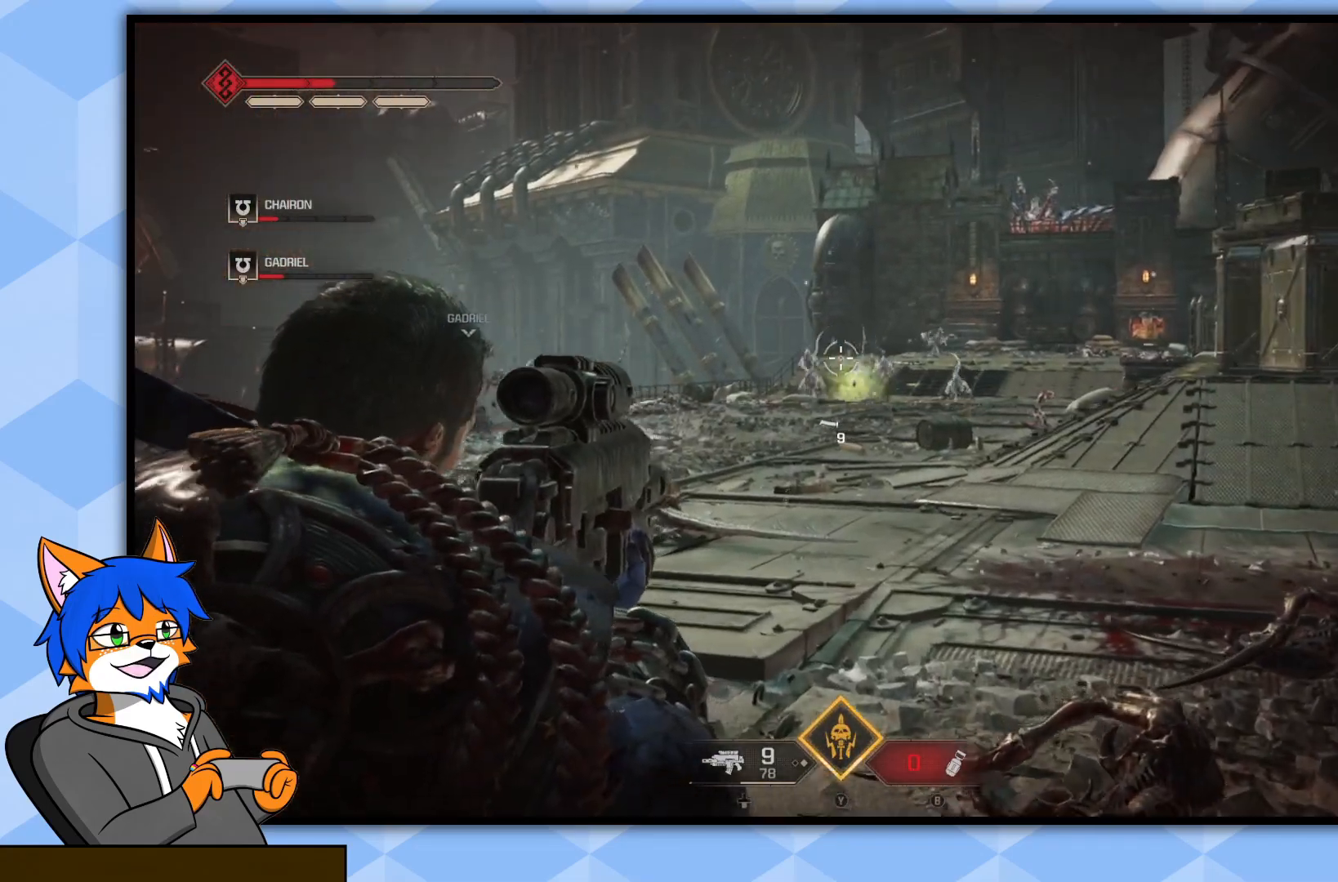
{"buttons": ["L2"], "left_stick": "up", "right_stick": "center", "events": [[233, "left_stick", "up-right"], [267, "right_stick", "down-right"], [433, "left_stick", "up"], [467, "right_stick", "center"]]}
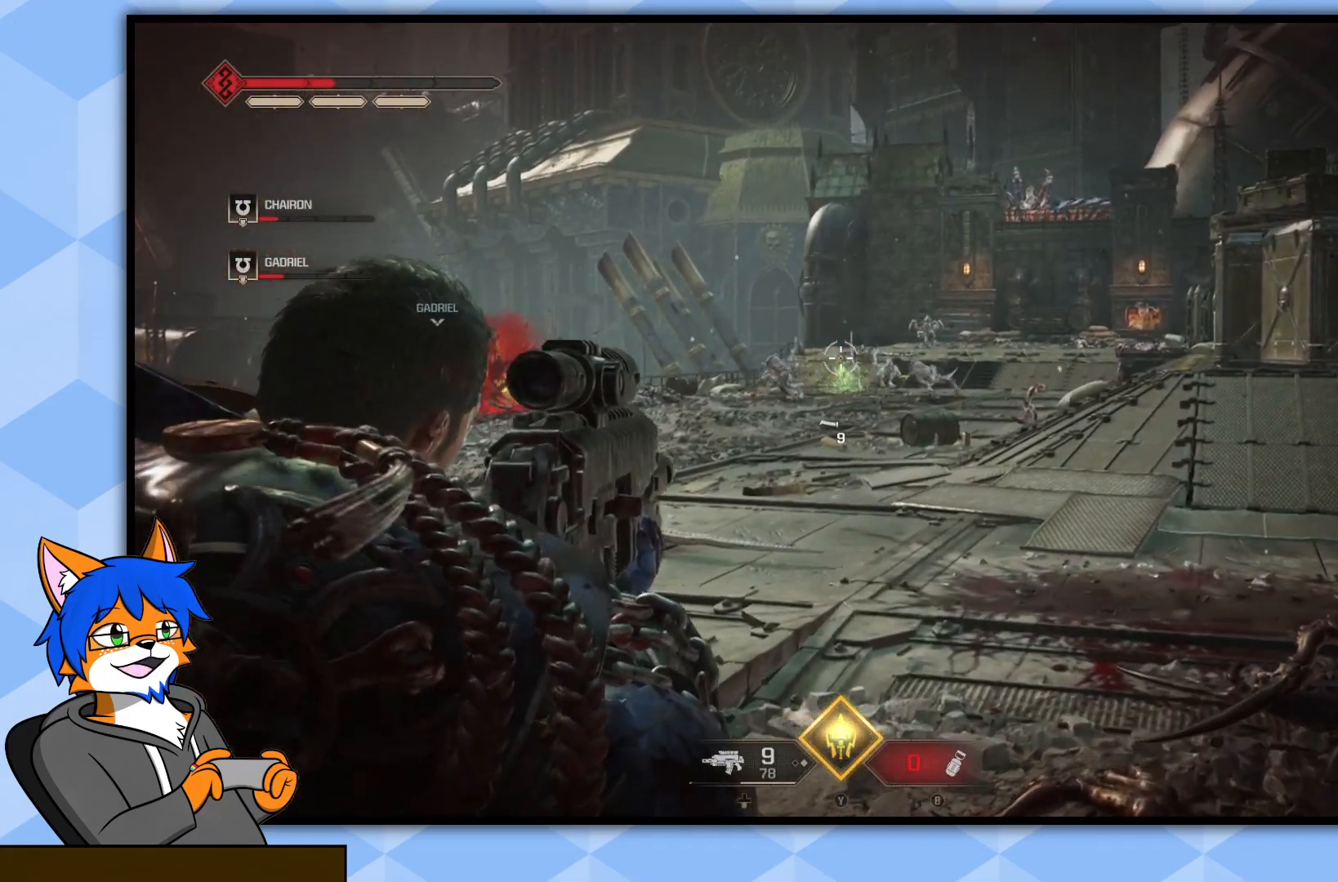
{"buttons": ["L2", "R2"], "left_stick": "up", "right_stick": "down", "events": [[117, "right_stick", "down"], [200, "right_stick", "center"], [333, "R2", "down"], [483, "right_stick", "down"]]}
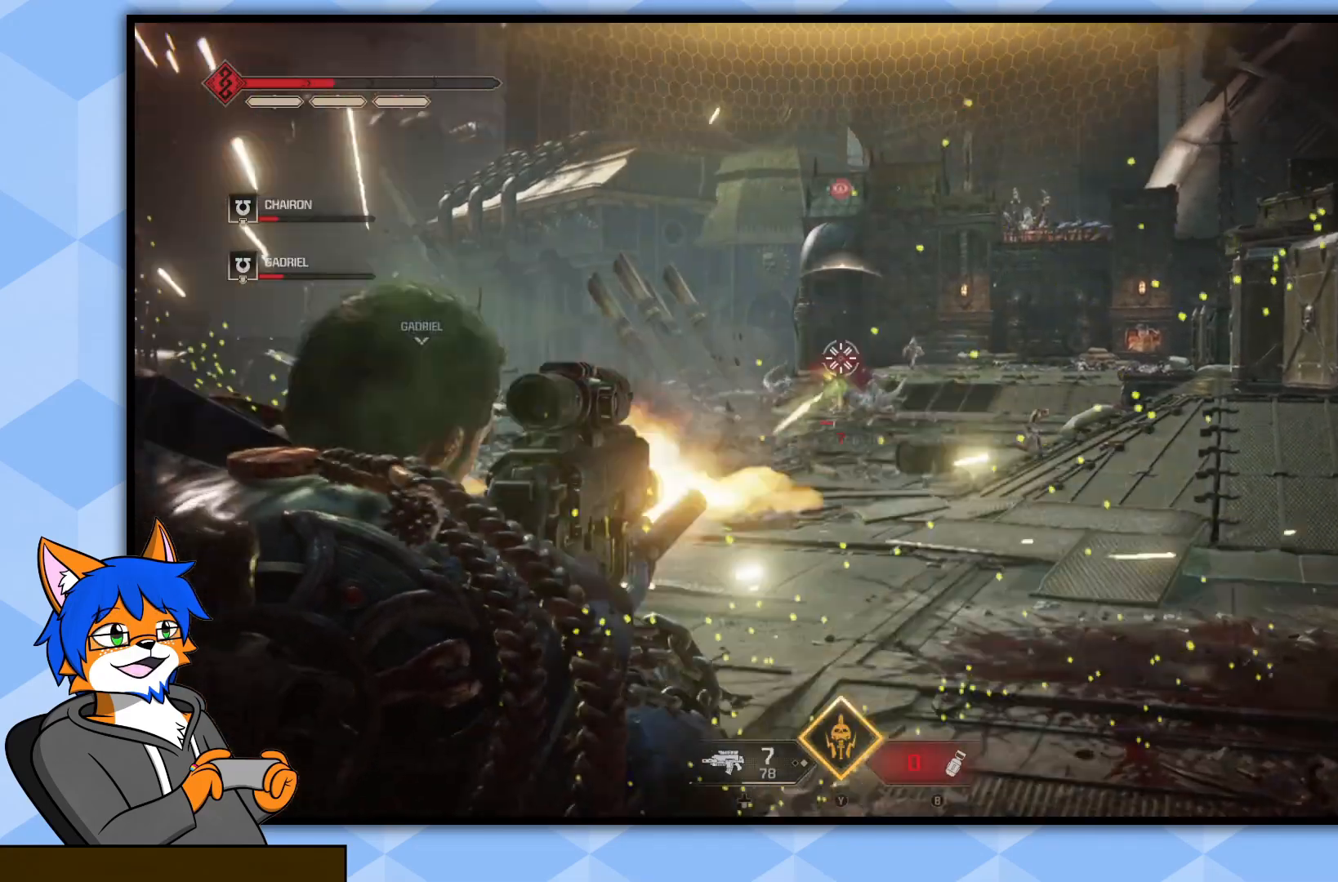
{"buttons": ["L2"], "left_stick": "up", "right_stick": "center", "events": [[17, "R2", "up"], [83, "right_stick", "down-right"], [200, "right_stick", "center"]]}